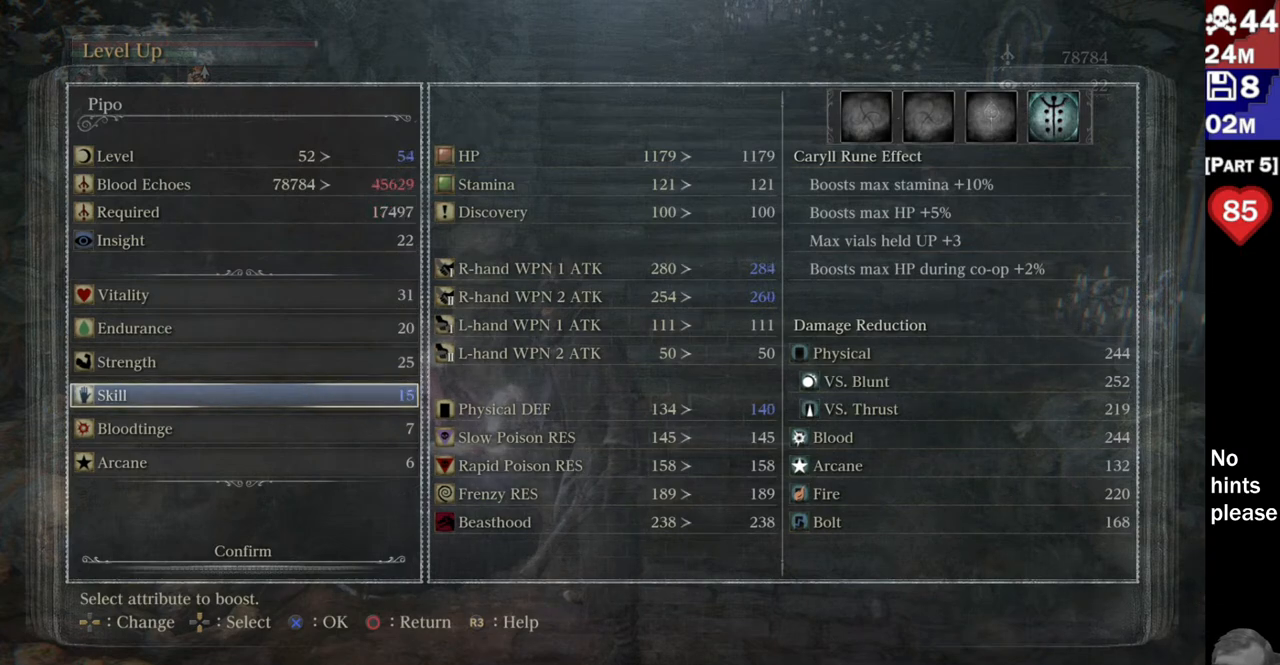
Gameplay with a controller (PlayStation layout); each line is a JSON object with the inputs held at the frame after it (dt_ms = milliseconds from this image to that frame). "button_events" lists button changes between this image and that frame as [ms after this image, input, new state], when the widget could be followed in between (sticks are given only as held states). Not read: L3 SELECT SQUARE START.
{"dt_ms": 500, "buttons": [], "left_stick": "center", "right_stick": "center", "button_events": []}
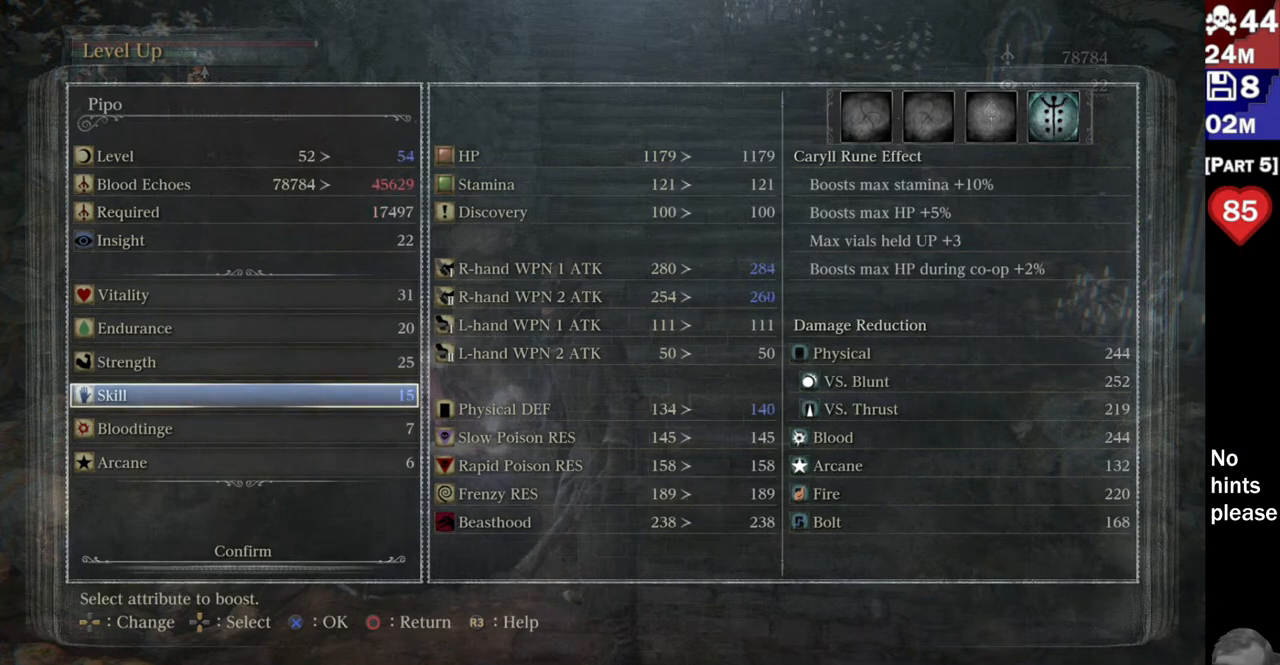
{"dt_ms": 500, "buttons": [], "left_stick": "center", "right_stick": "center", "button_events": [[100, "DPAD_RIGHT", "down"], [200, "DPAD_RIGHT", "up"]]}
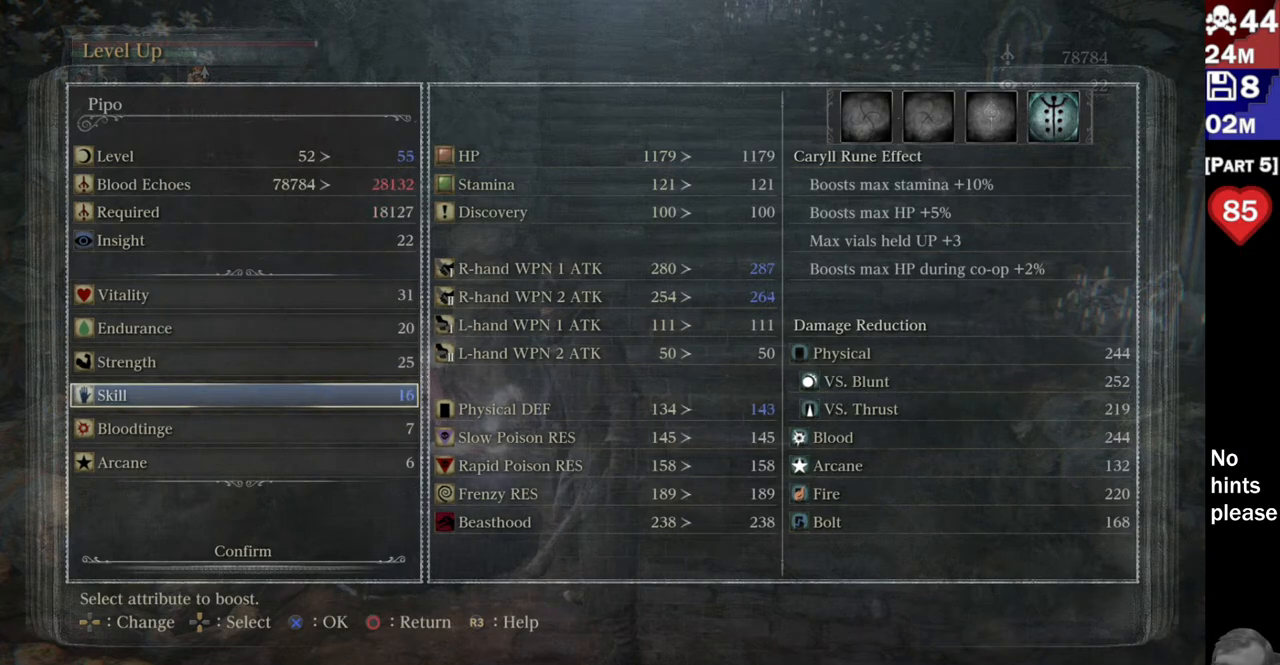
{"dt_ms": 500, "buttons": [], "left_stick": "center", "right_stick": "center", "button_events": []}
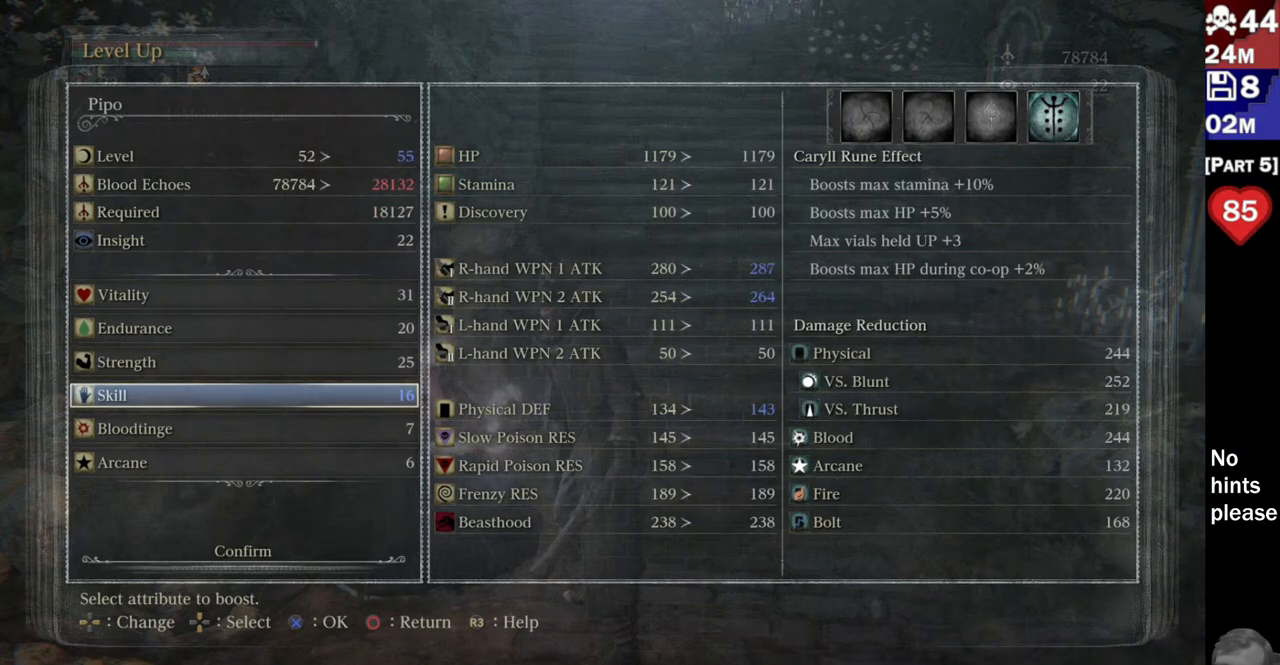
{"dt_ms": 500, "buttons": [], "left_stick": "center", "right_stick": "center", "button_events": []}
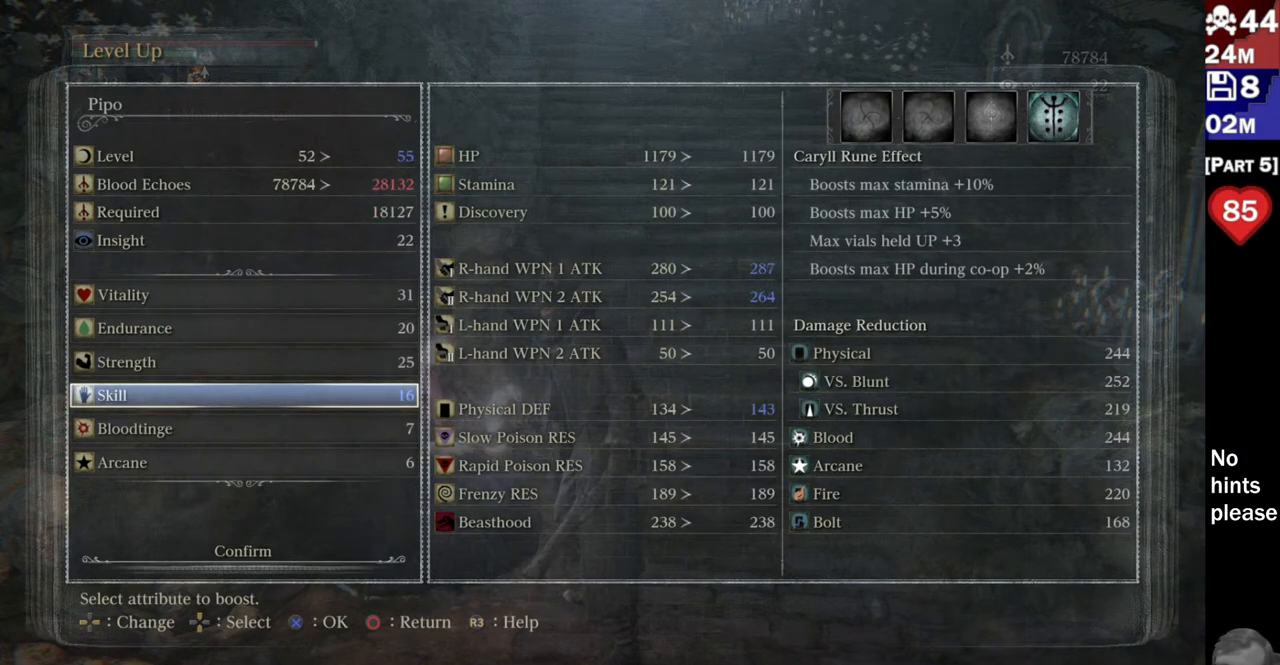
{"dt_ms": 500, "buttons": [], "left_stick": "center", "right_stick": "center", "button_events": []}
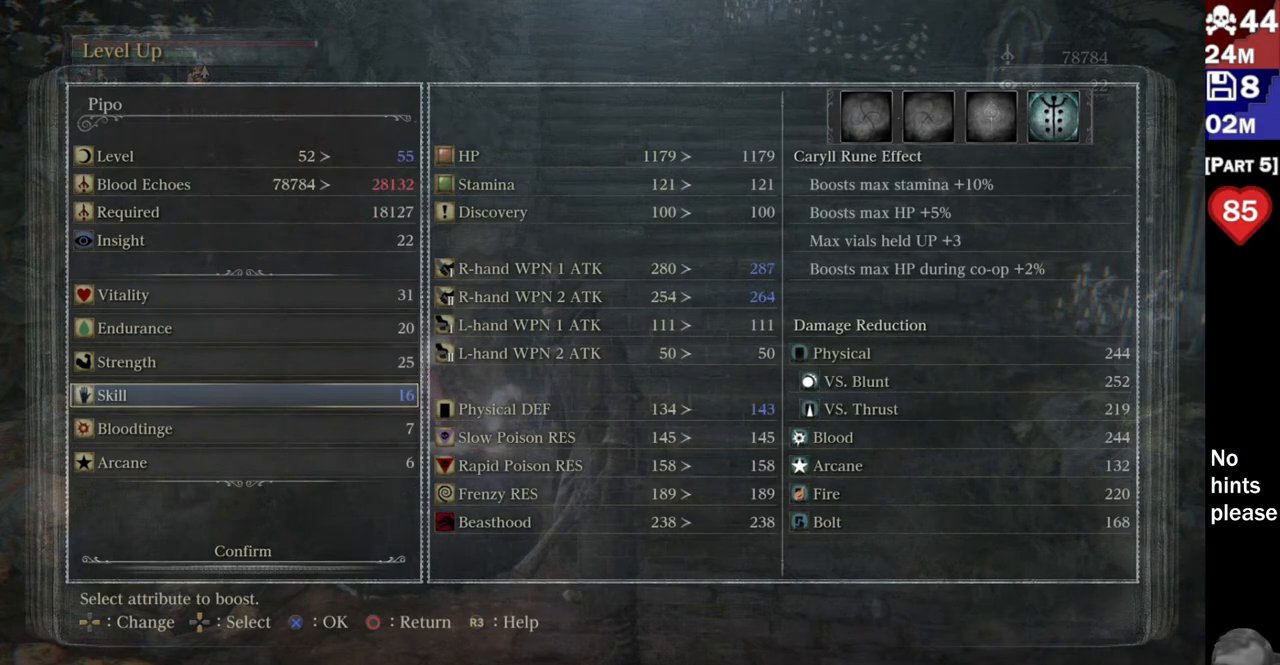
{"dt_ms": 500, "buttons": [], "left_stick": "center", "right_stick": "center", "button_events": []}
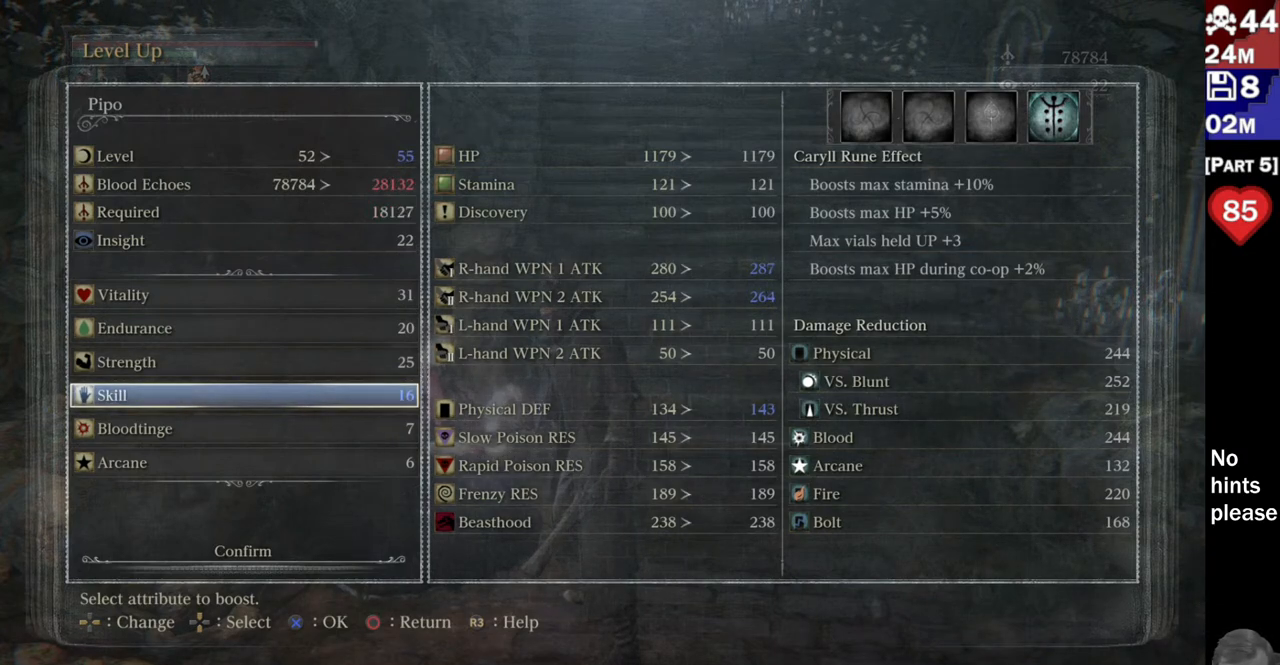
{"dt_ms": 500, "buttons": [], "left_stick": "center", "right_stick": "center", "button_events": []}
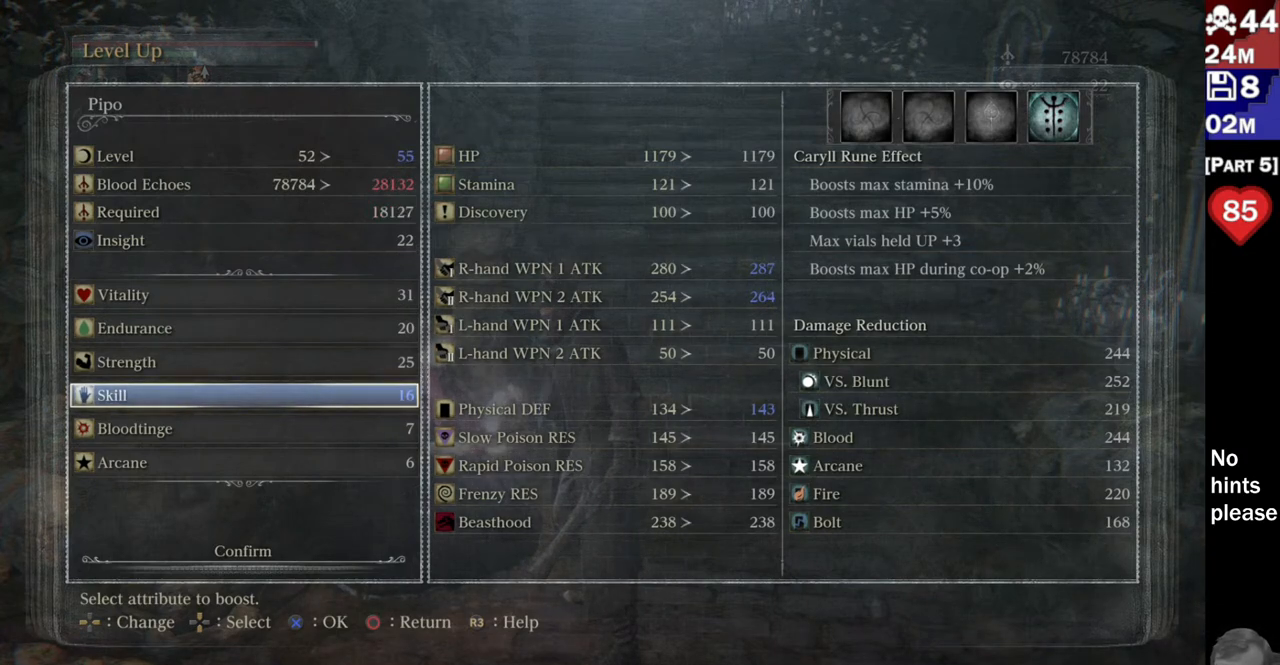
{"dt_ms": 500, "buttons": [], "left_stick": "center", "right_stick": "center", "button_events": []}
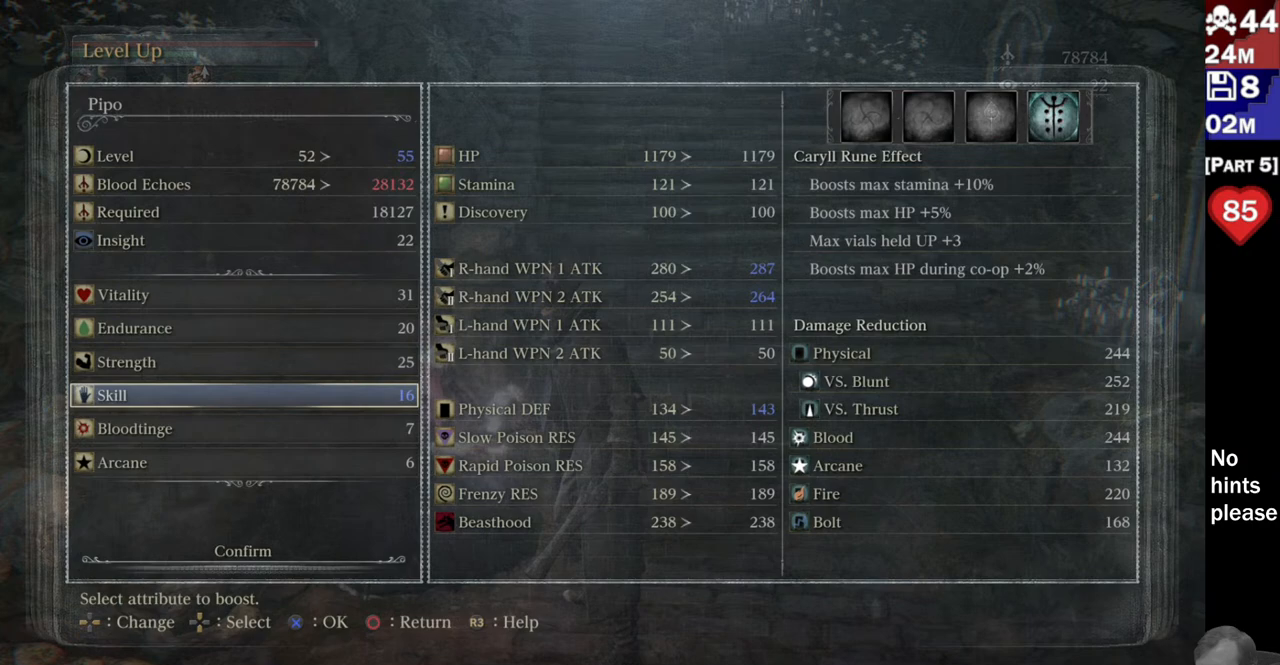
{"dt_ms": 500, "buttons": [], "left_stick": "center", "right_stick": "center", "button_events": []}
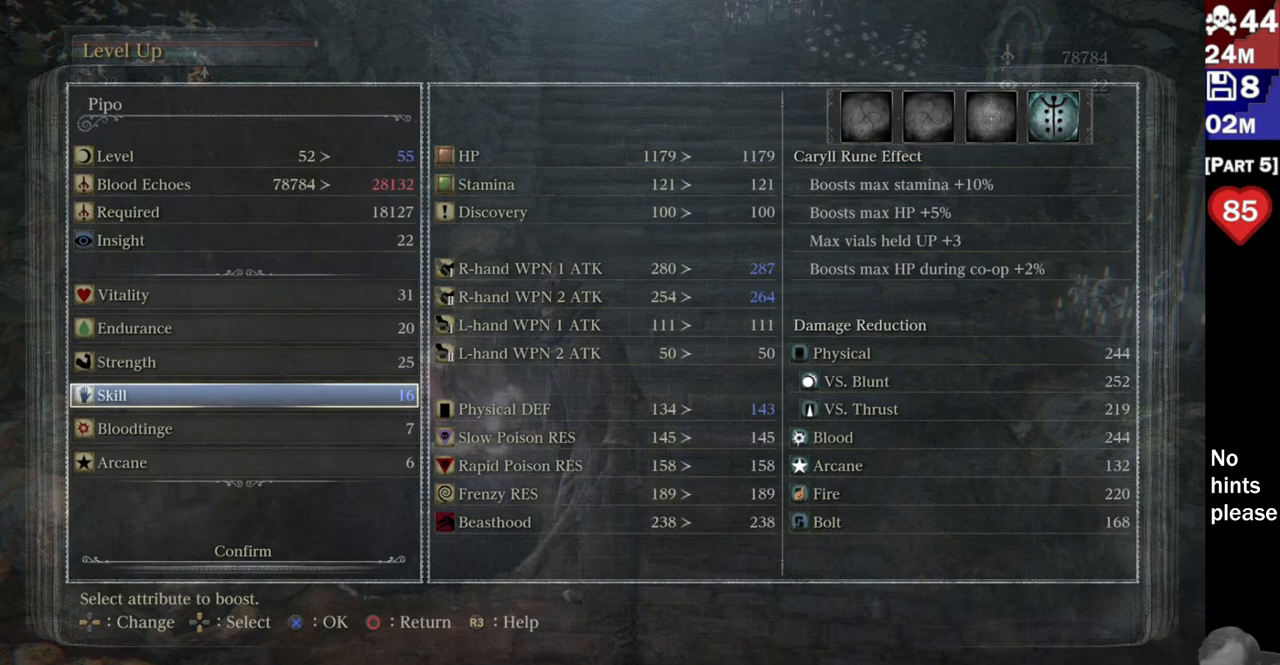
{"dt_ms": 500, "buttons": [], "left_stick": "center", "right_stick": "center", "button_events": []}
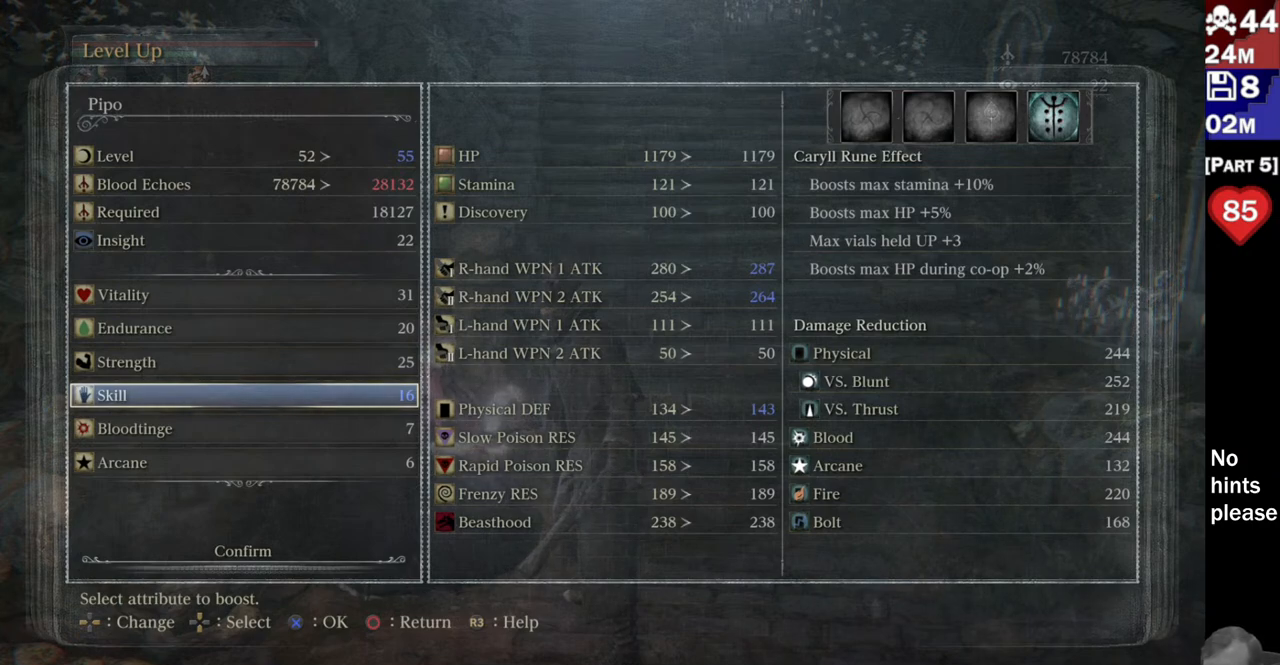
{"dt_ms": 500, "buttons": ["DPAD_UP"], "left_stick": "center", "right_stick": "center", "button_events": [[433, "DPAD_UP", "down"]]}
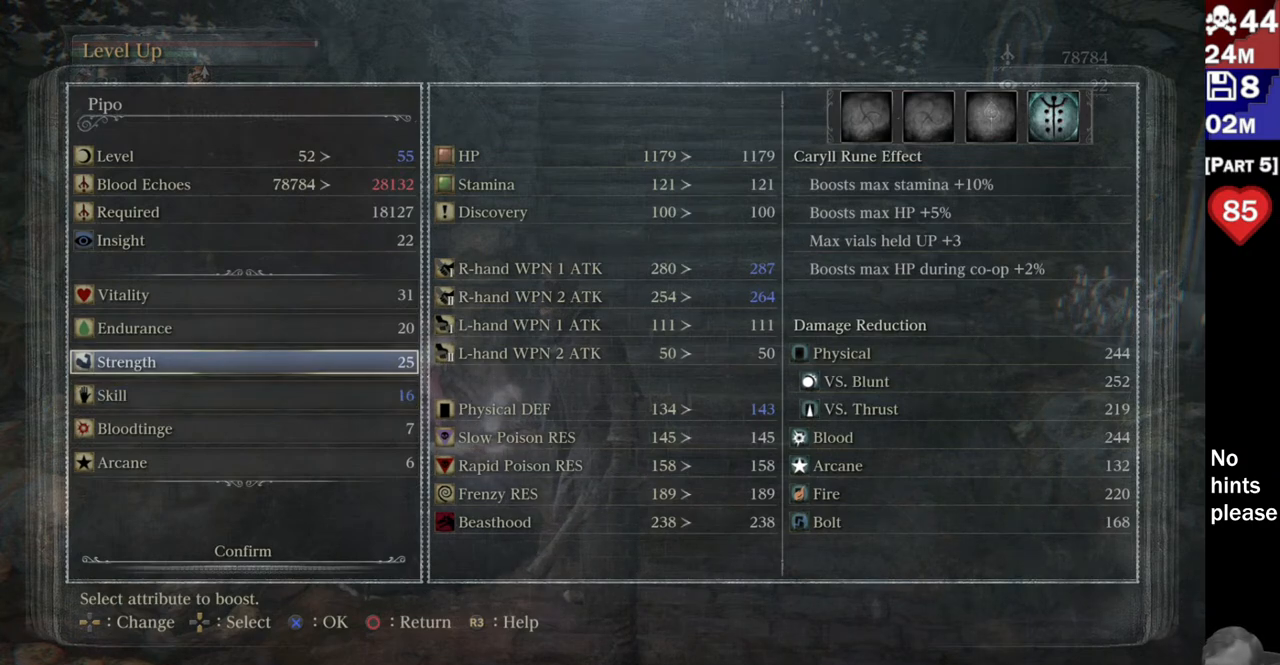
{"dt_ms": 500, "buttons": [], "left_stick": "center", "right_stick": "center", "button_events": [[50, "DPAD_UP", "up"], [133, "DPAD_UP", "down"], [217, "DPAD_UP", "up"], [300, "DPAD_UP", "down"], [400, "DPAD_UP", "up"]]}
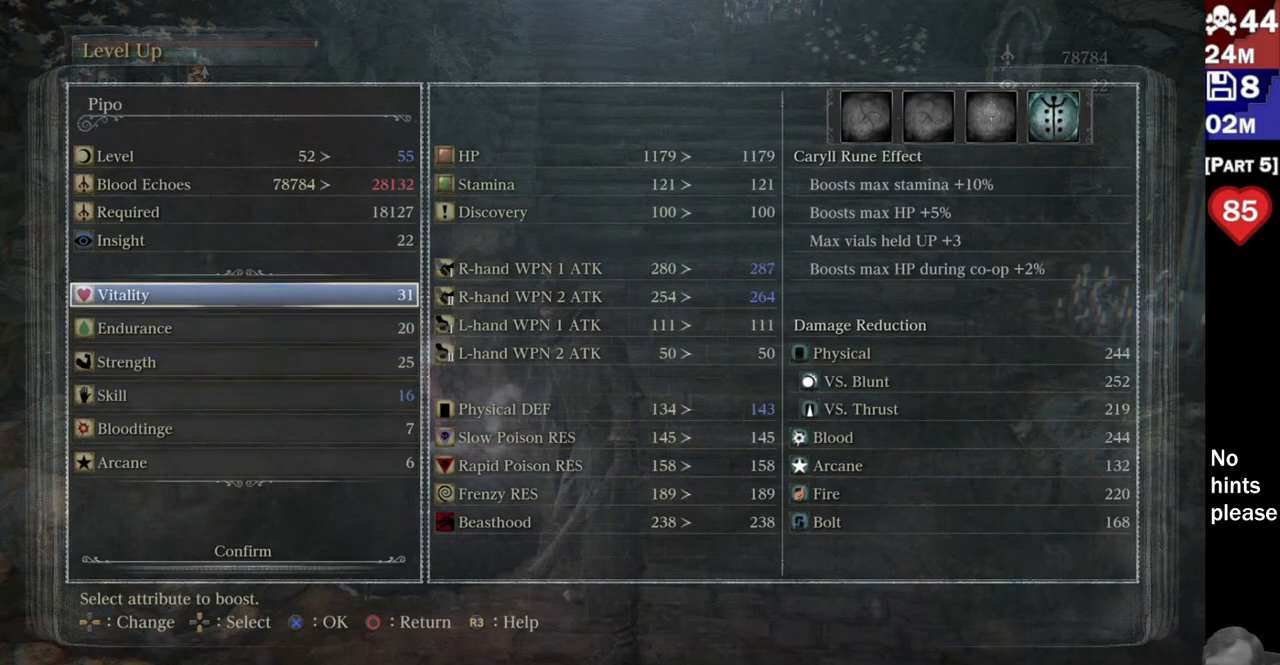
{"dt_ms": 500, "buttons": [], "left_stick": "center", "right_stick": "center", "button_events": []}
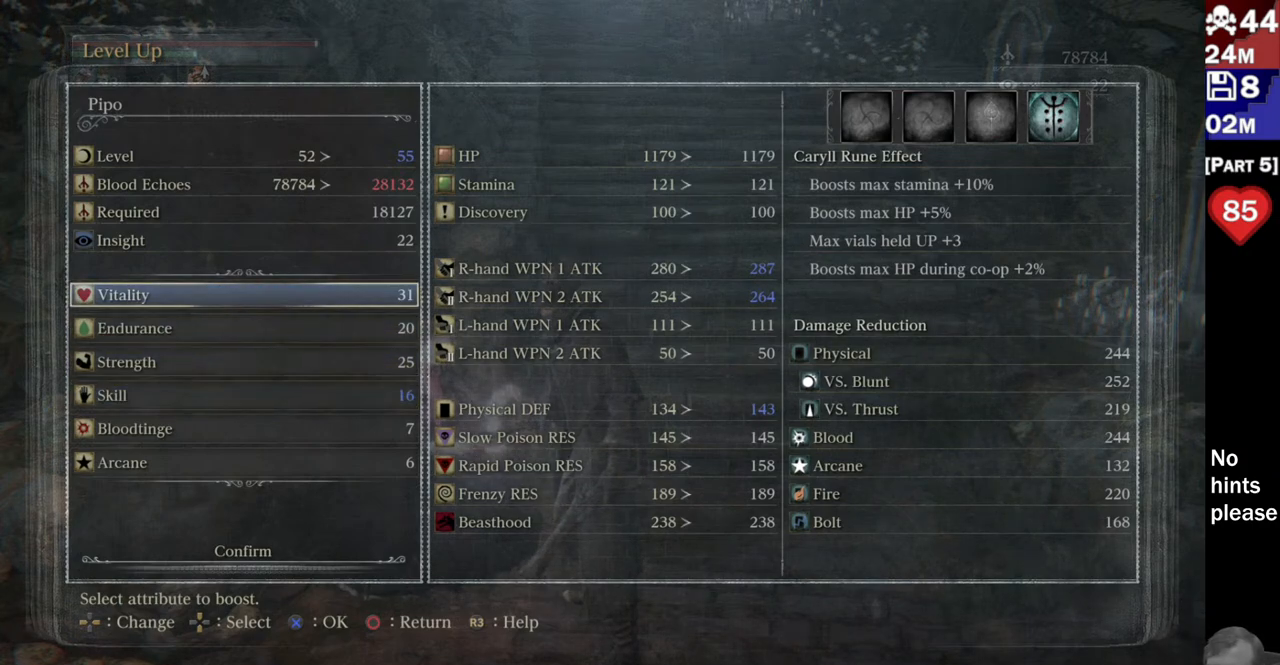
{"dt_ms": 500, "buttons": [], "left_stick": "center", "right_stick": "center", "button_events": [[333, "DPAD_RIGHT", "down"], [450, "DPAD_RIGHT", "up"]]}
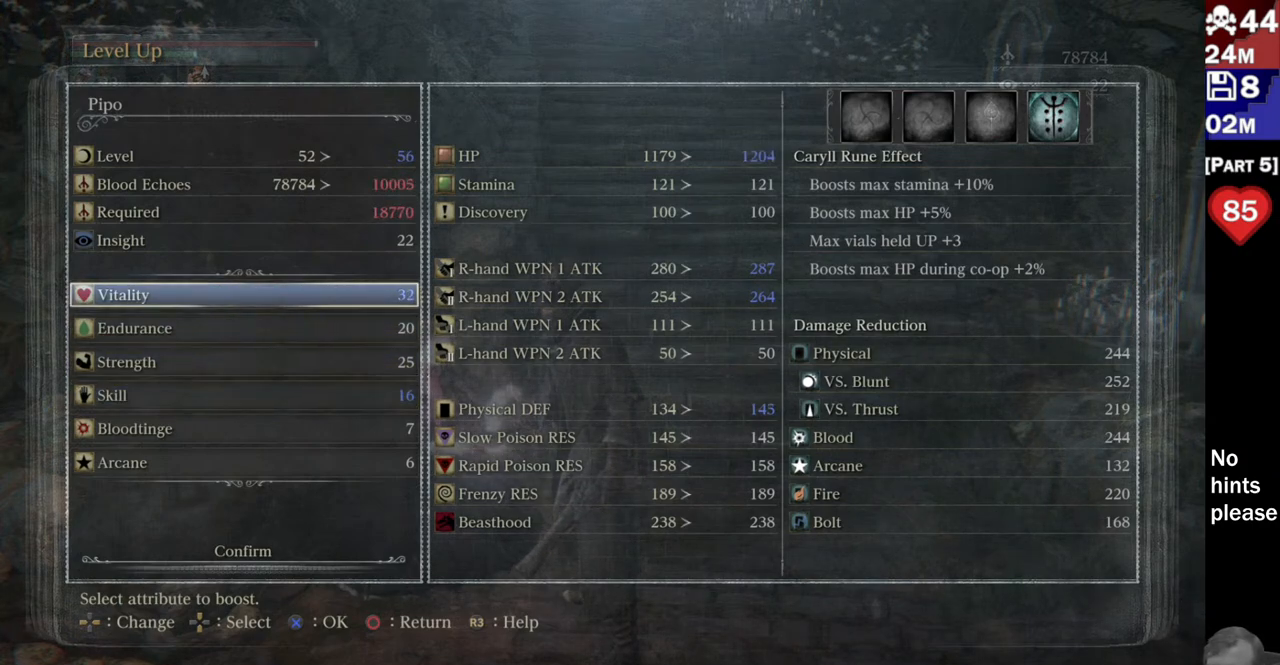
{"dt_ms": 500, "buttons": [], "left_stick": "center", "right_stick": "center", "button_events": [[150, "DPAD_RIGHT", "down"], [300, "DPAD_RIGHT", "up"]]}
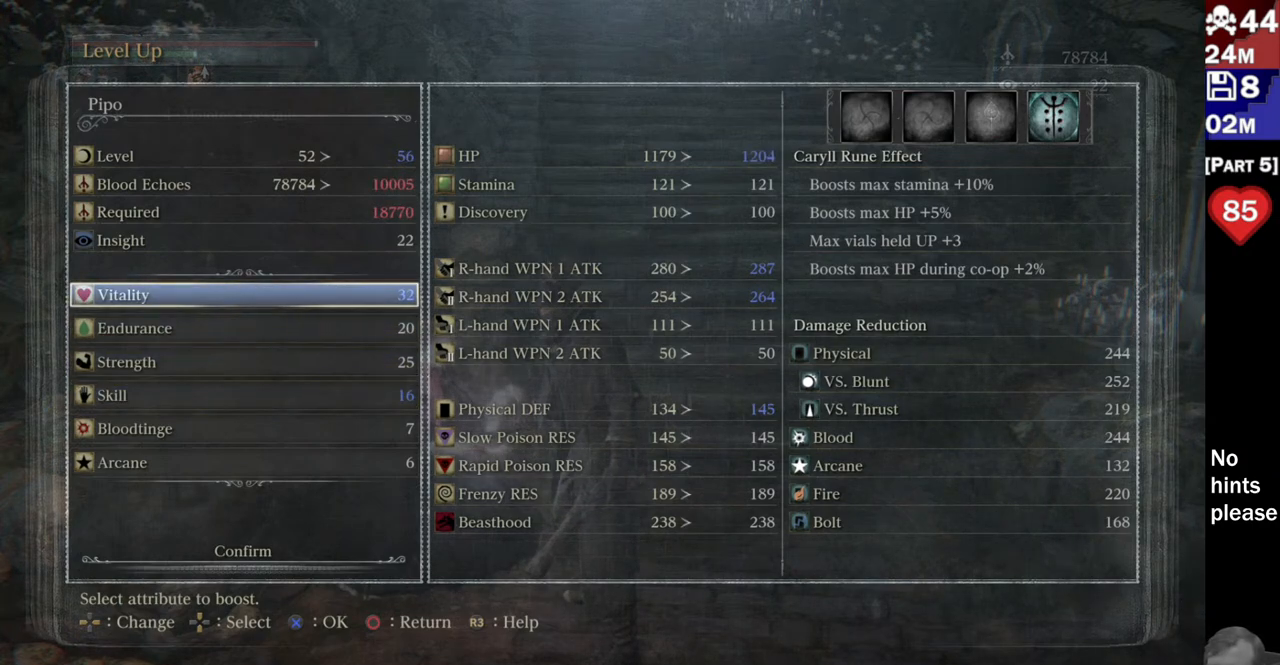
{"dt_ms": 500, "buttons": [], "left_stick": "center", "right_stick": "center", "button_events": []}
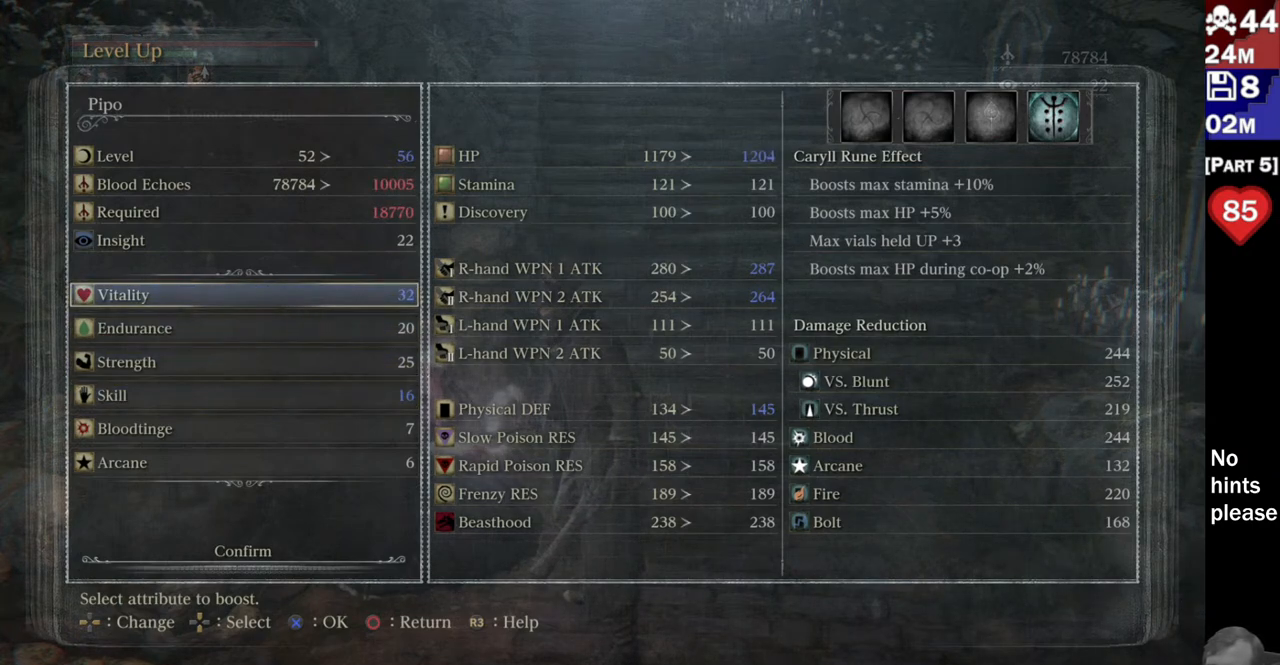
{"dt_ms": 500, "buttons": [], "left_stick": "center", "right_stick": "center", "button_events": []}
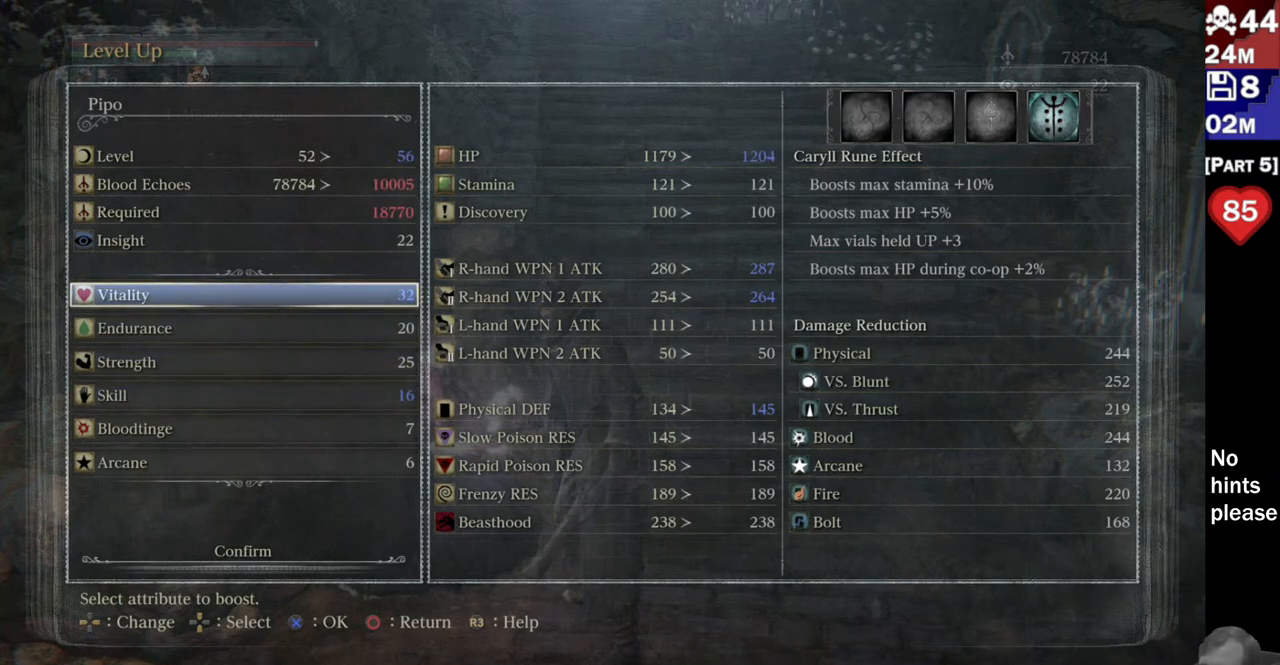
{"dt_ms": 500, "buttons": [], "left_stick": "center", "right_stick": "center", "button_events": []}
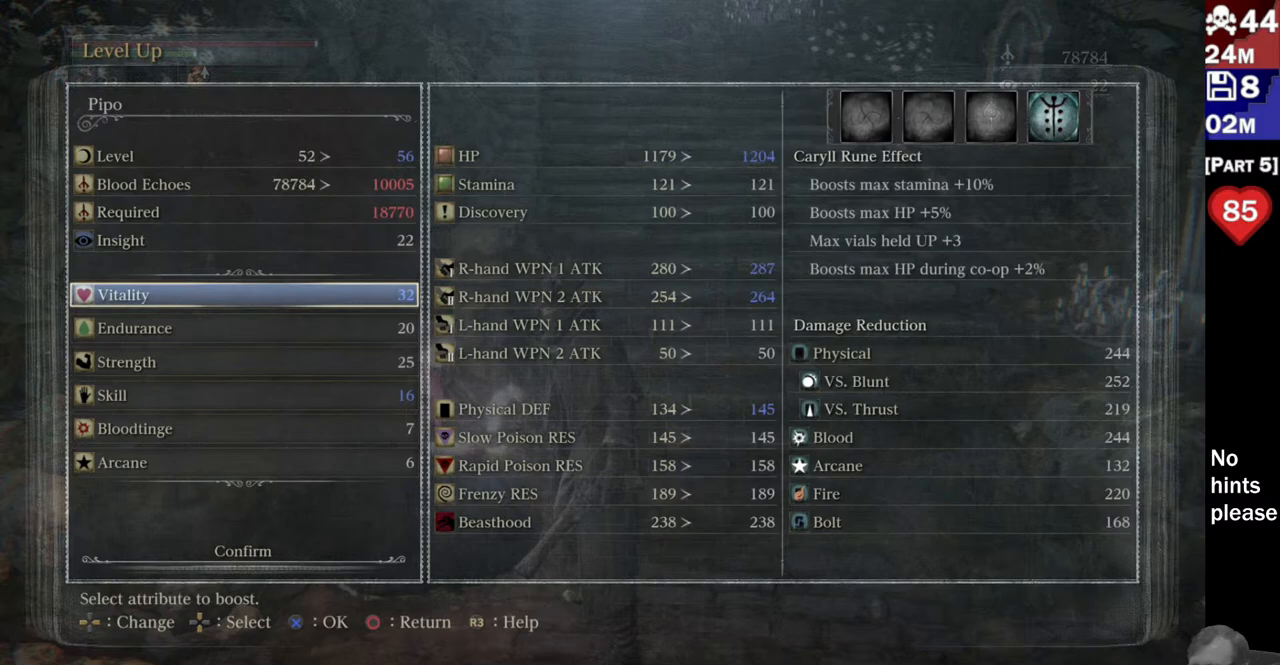
{"dt_ms": 500, "buttons": [], "left_stick": "center", "right_stick": "center", "button_events": []}
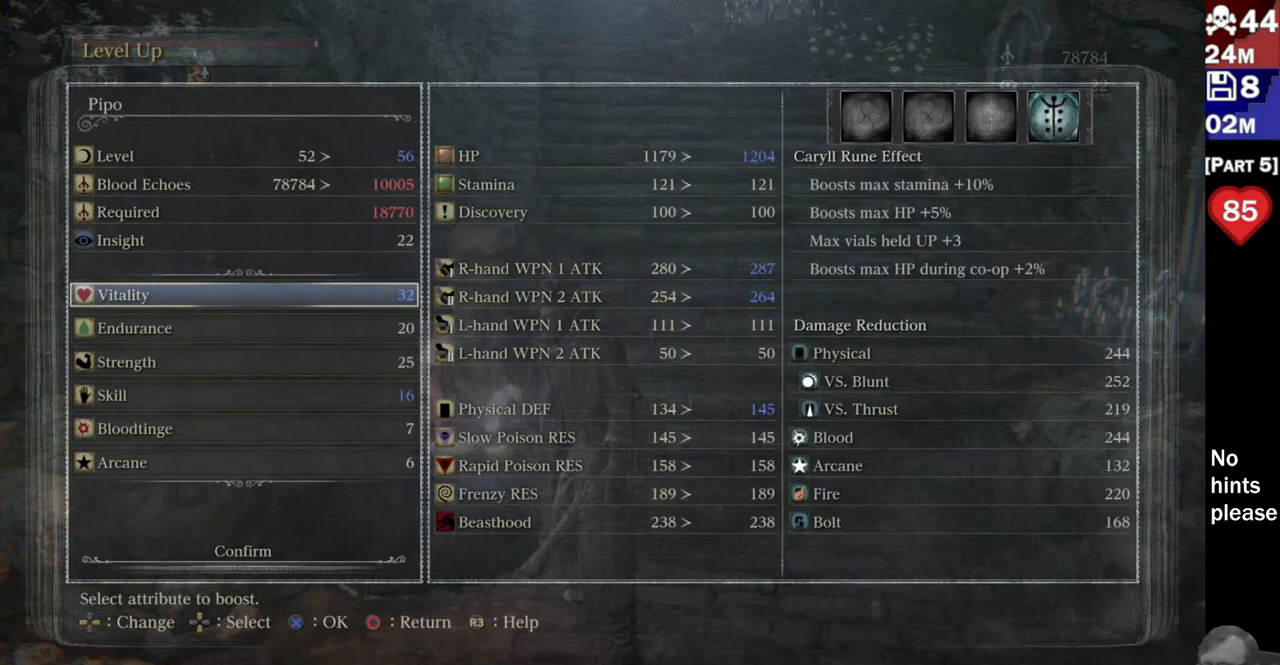
{"dt_ms": 500, "buttons": [], "left_stick": "center", "right_stick": "center", "button_events": [[100, "CROSS", "down"], [217, "CROSS", "up"]]}
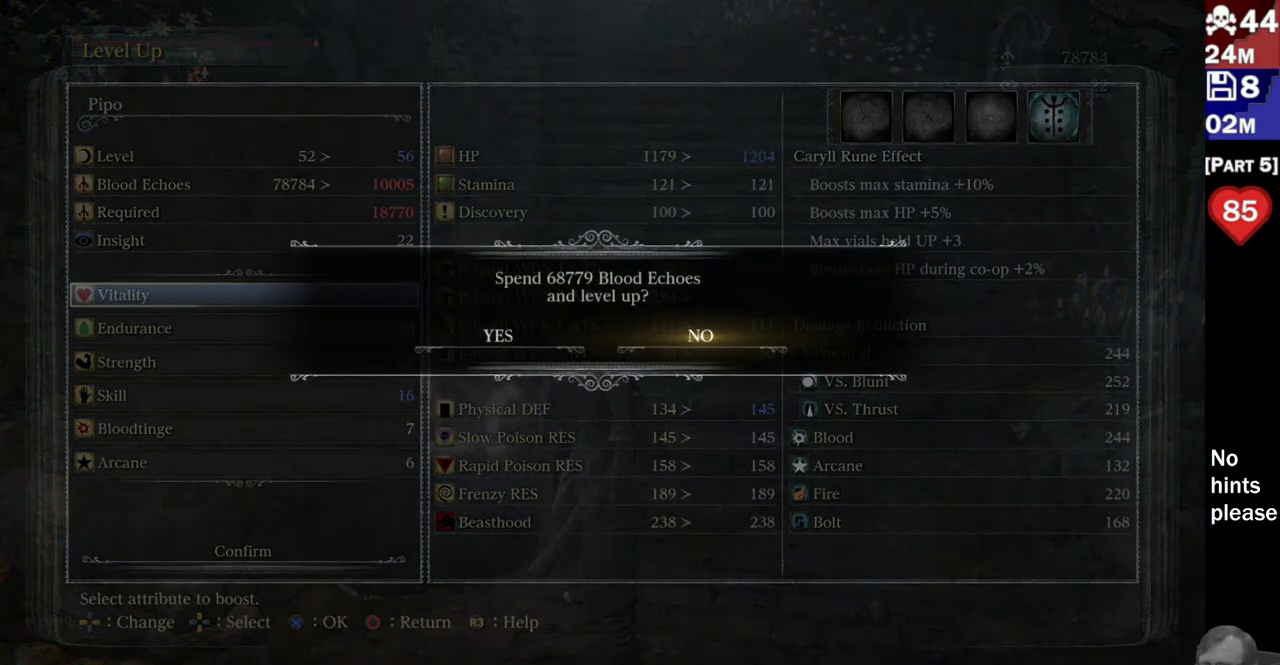
{"dt_ms": 500, "buttons": [], "left_stick": "center", "right_stick": "center", "button_events": [[100, "DPAD_LEFT", "down"], [183, "DPAD_LEFT", "up"], [233, "CROSS", "down"], [317, "CROSS", "up"]]}
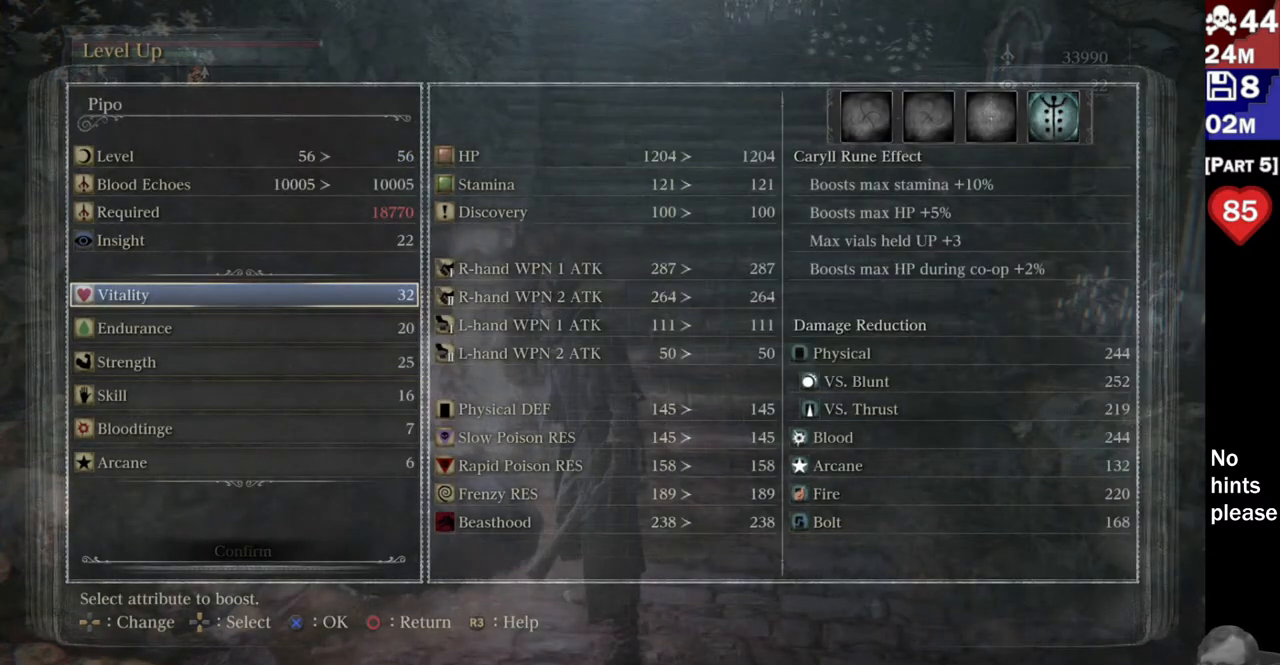
{"dt_ms": 500, "buttons": [], "left_stick": "center", "right_stick": "center", "button_events": []}
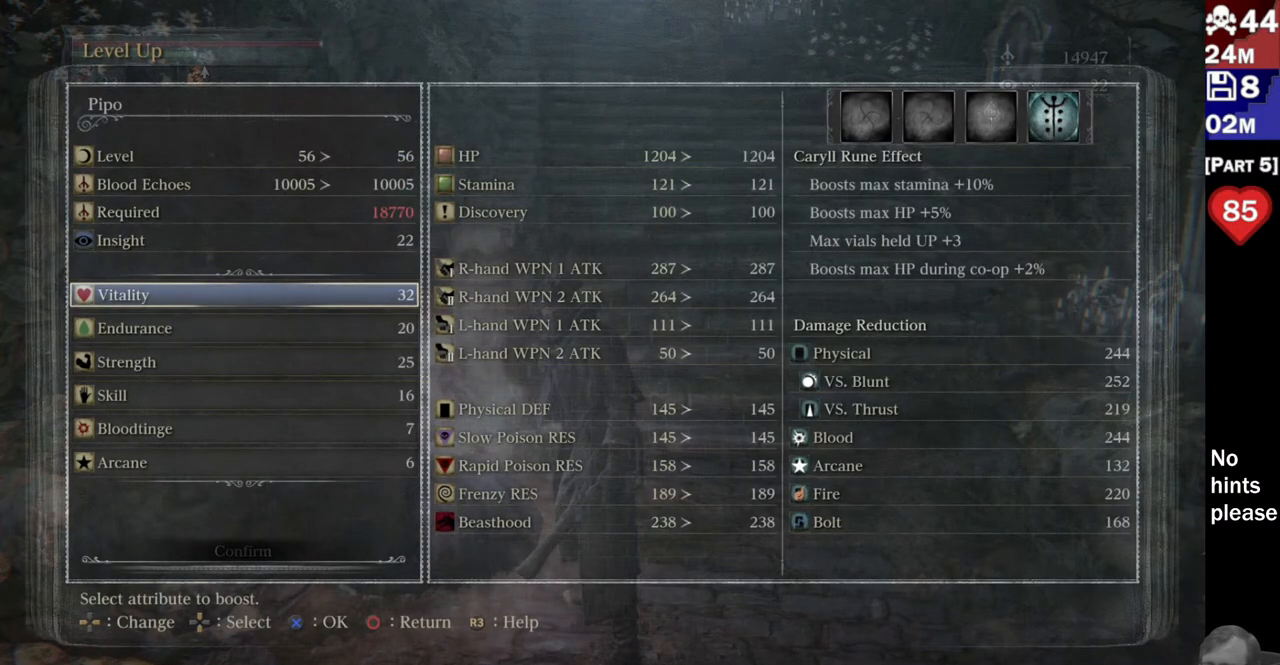
{"dt_ms": 500, "buttons": [], "left_stick": "center", "right_stick": "center", "button_events": []}
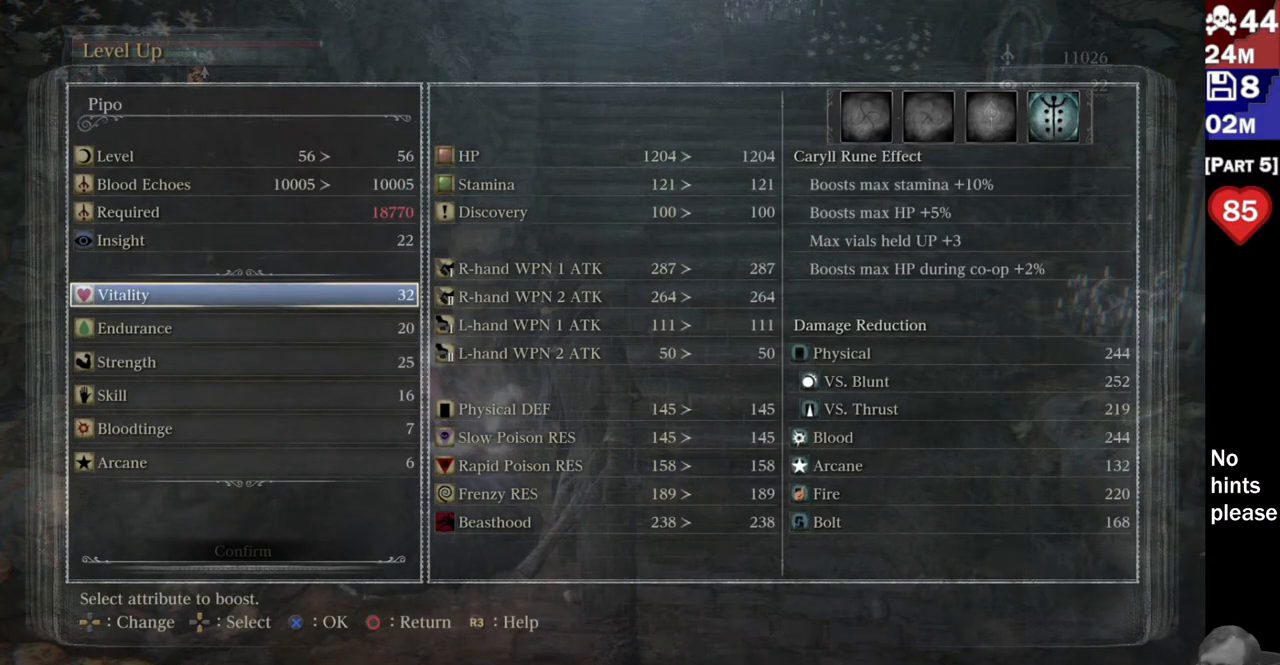
{"dt_ms": 500, "buttons": [], "left_stick": "center", "right_stick": "center", "button_events": [[250, "CIRCLE", "down"], [367, "CIRCLE", "up"]]}
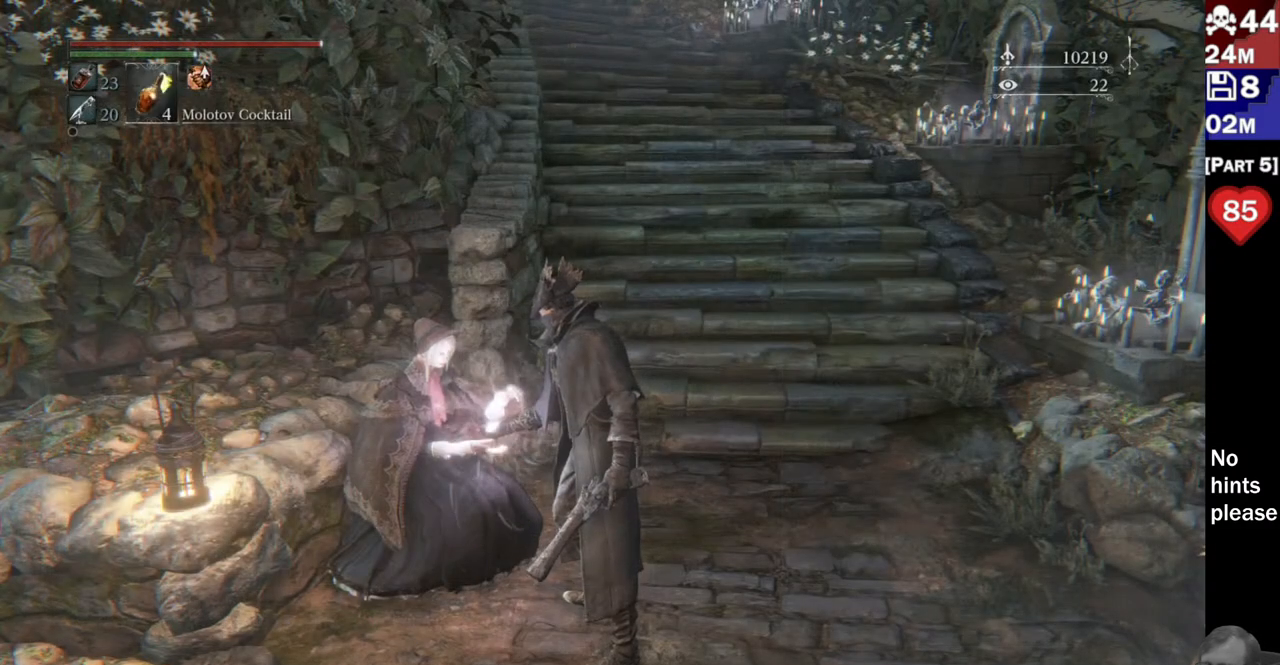
{"dt_ms": 500, "buttons": [], "left_stick": "center", "right_stick": "center", "button_events": []}
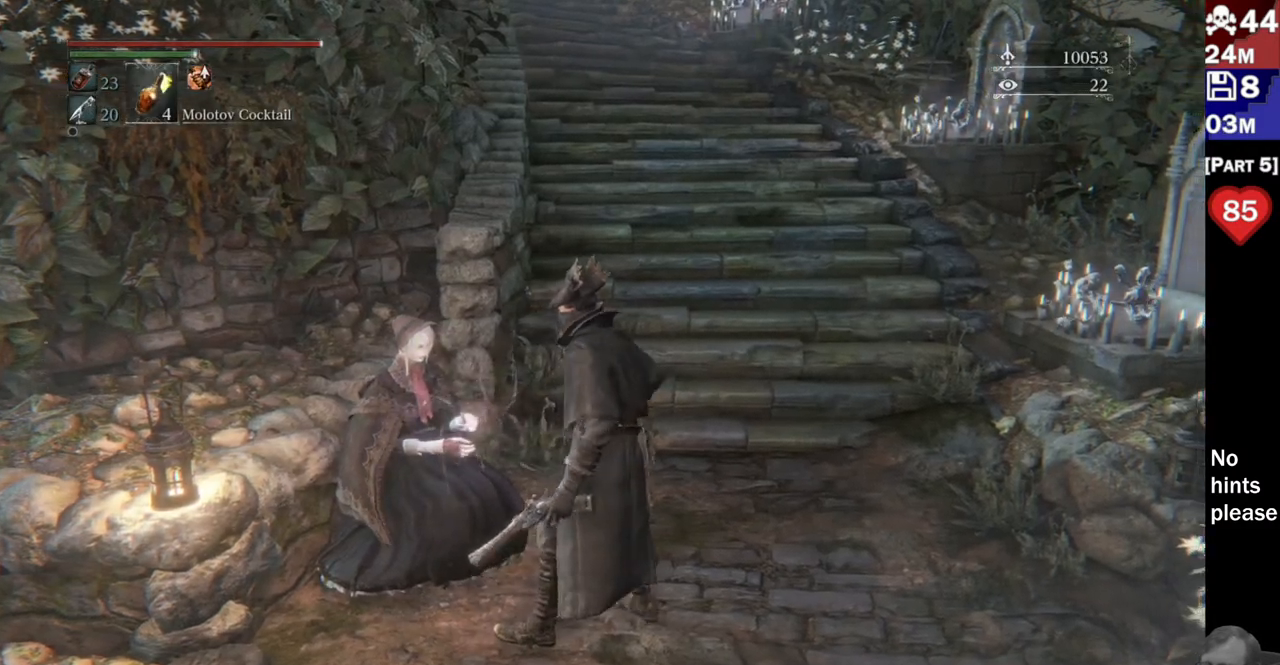
{"dt_ms": 1000, "buttons": [], "left_stick": "center", "right_stick": "center"}
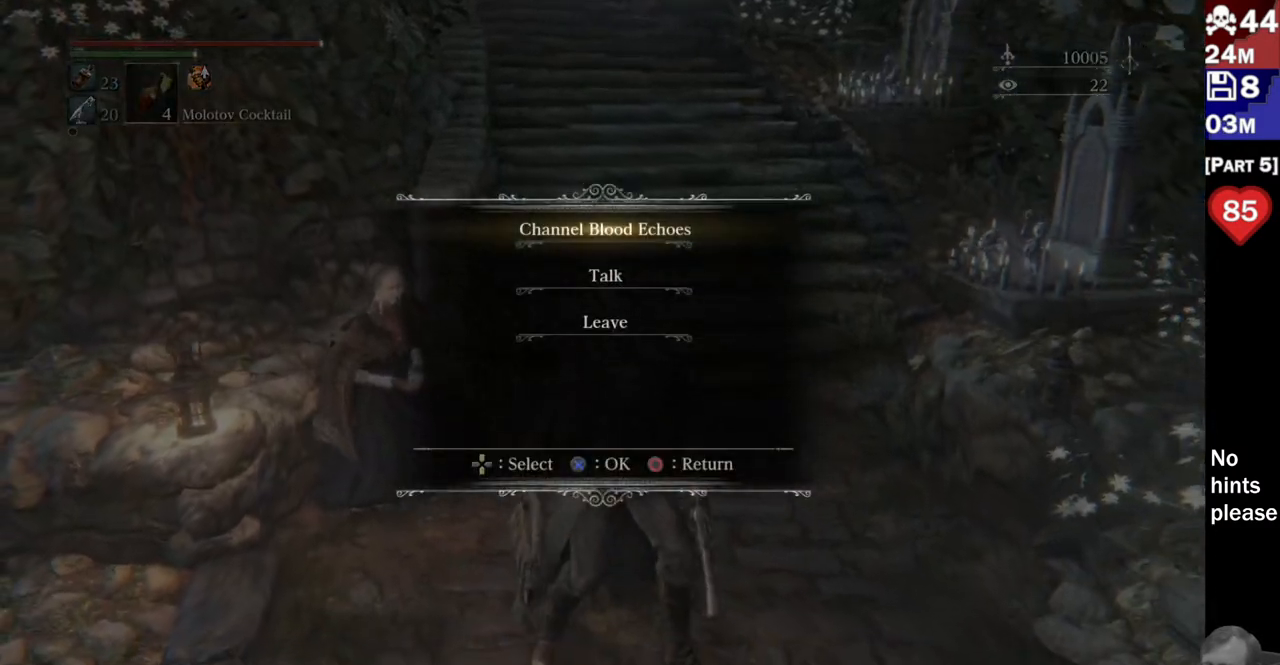
{"dt_ms": 500, "buttons": [], "left_stick": "center", "right_stick": "center", "button_events": [[217, "DPAD_DOWN", "down"], [300, "DPAD_DOWN", "up"]]}